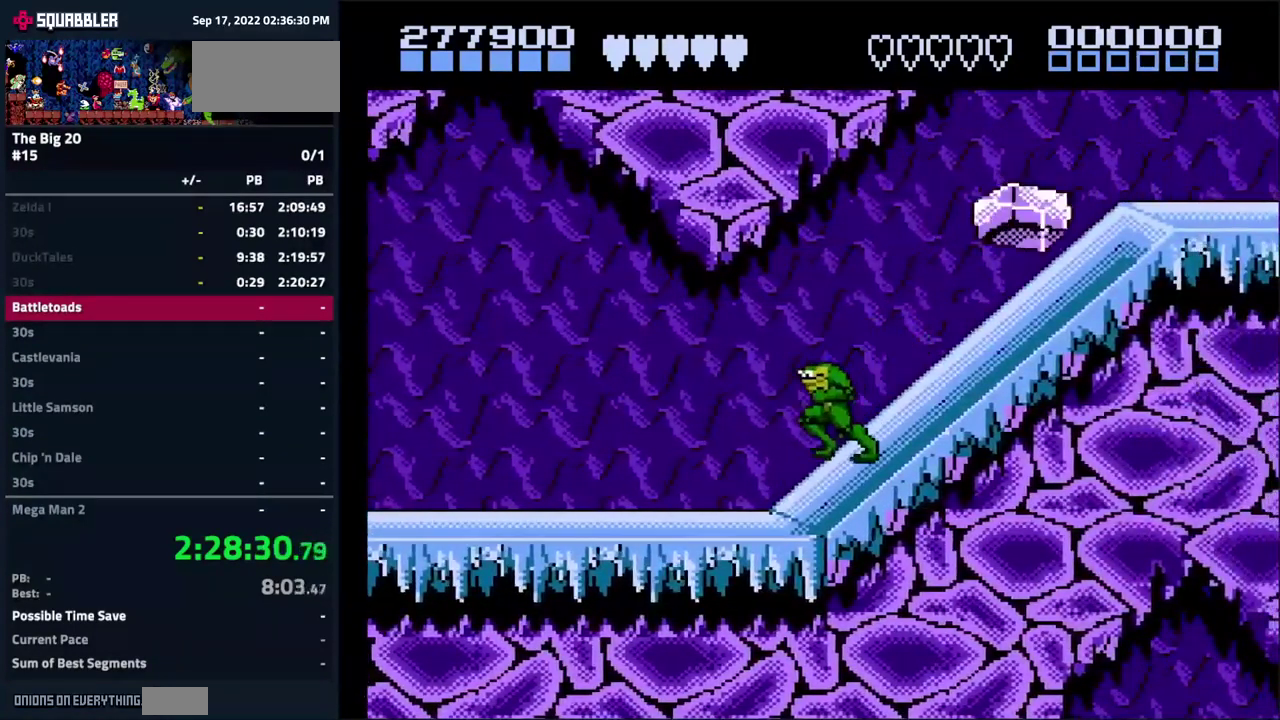
Gameplay with a controller (Nintendo layout); each line is a JSON object with the inputs held at the frame after it. "events" lists button and stick changes between this image and that frame as [ms after this image, input, new state], when the widget could be followed in between. Not read: L3 R3.
{"buttons": ["DPAD_RIGHT"], "events": [[100, "DPAD_LEFT", "up"], [166, "DPAD_RIGHT", "down"], [183, "DPAD_UP", "down"], [200, "A", "down"], [316, "DPAD_UP", "up"], [483, "A", "up"]]}
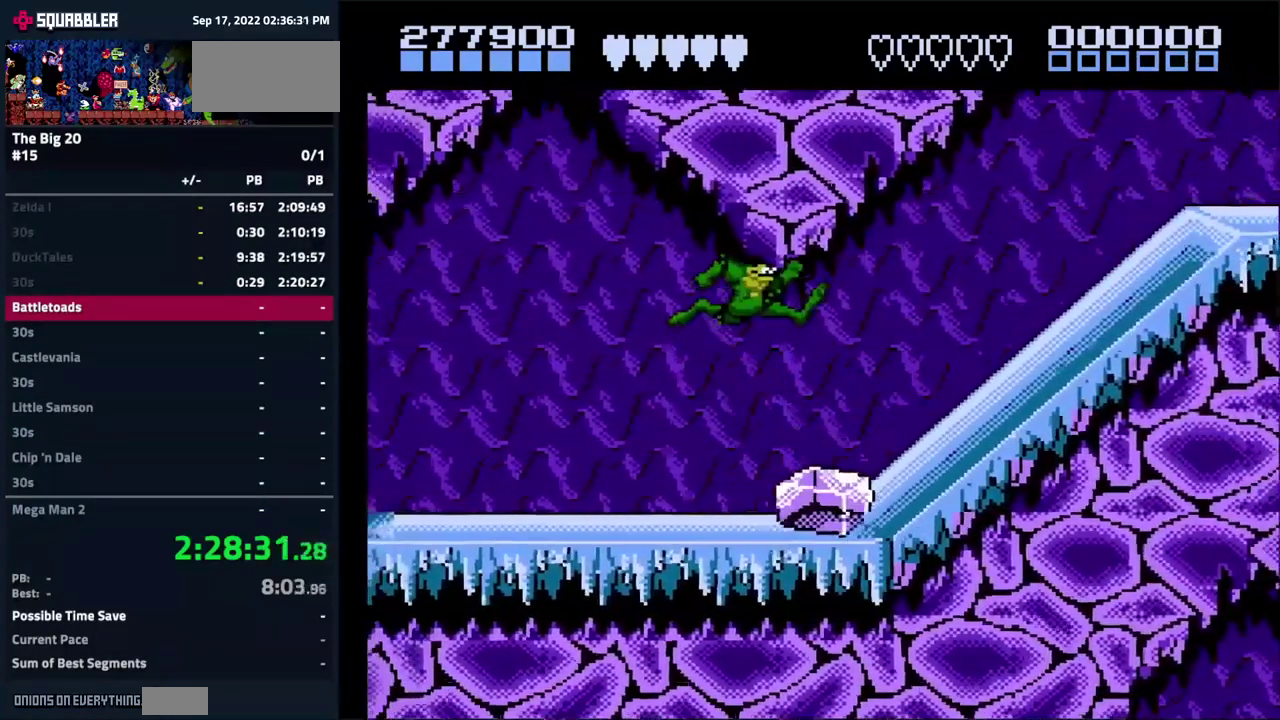
{"buttons": ["A", "DPAD_RIGHT"], "events": [[383, "A", "down"]]}
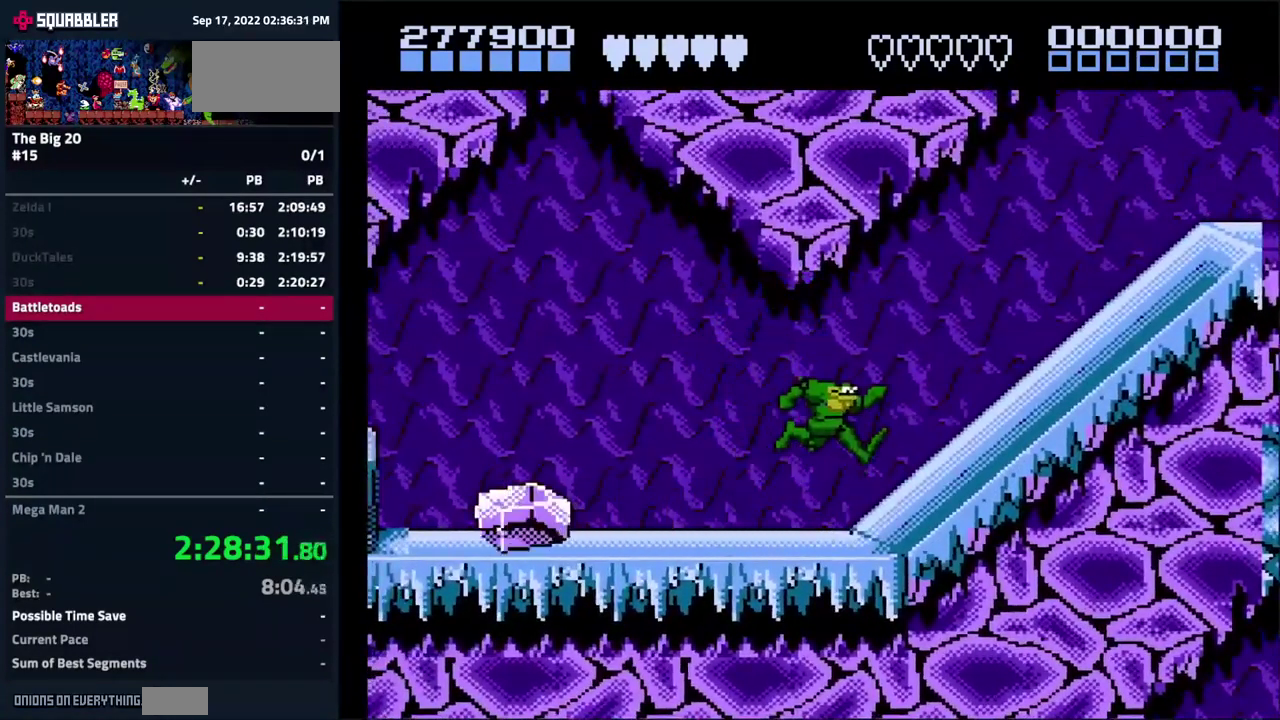
{"buttons": ["DPAD_RIGHT"], "events": [[483, "A", "up"]]}
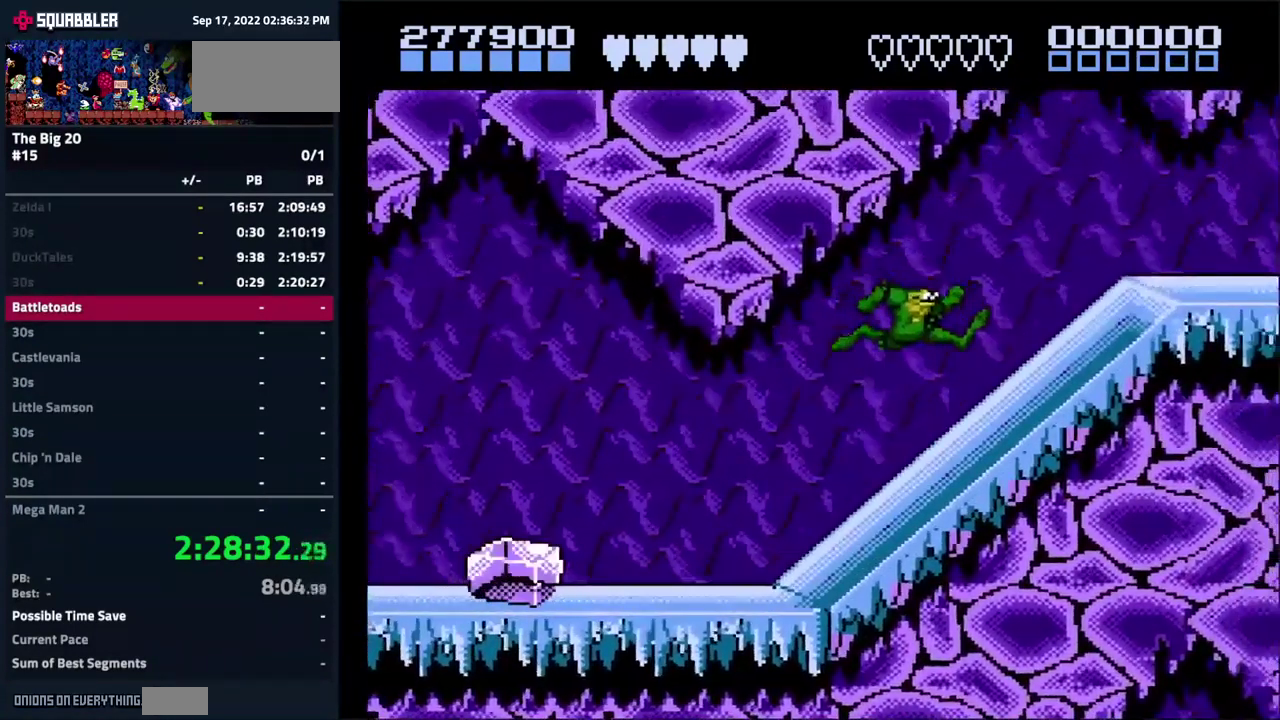
{"buttons": ["DPAD_RIGHT"], "events": [[150, "A", "down"], [500, "A", "up"]]}
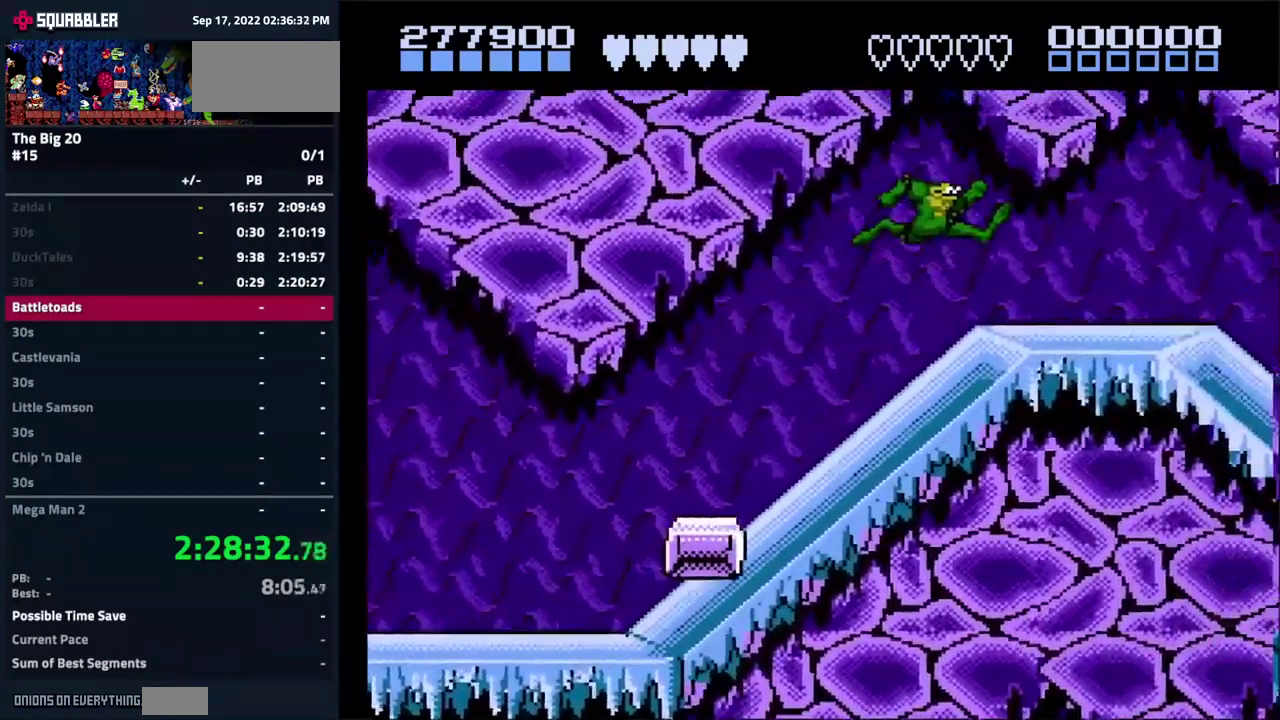
{"buttons": [], "events": [[383, "DPAD_RIGHT", "up"]]}
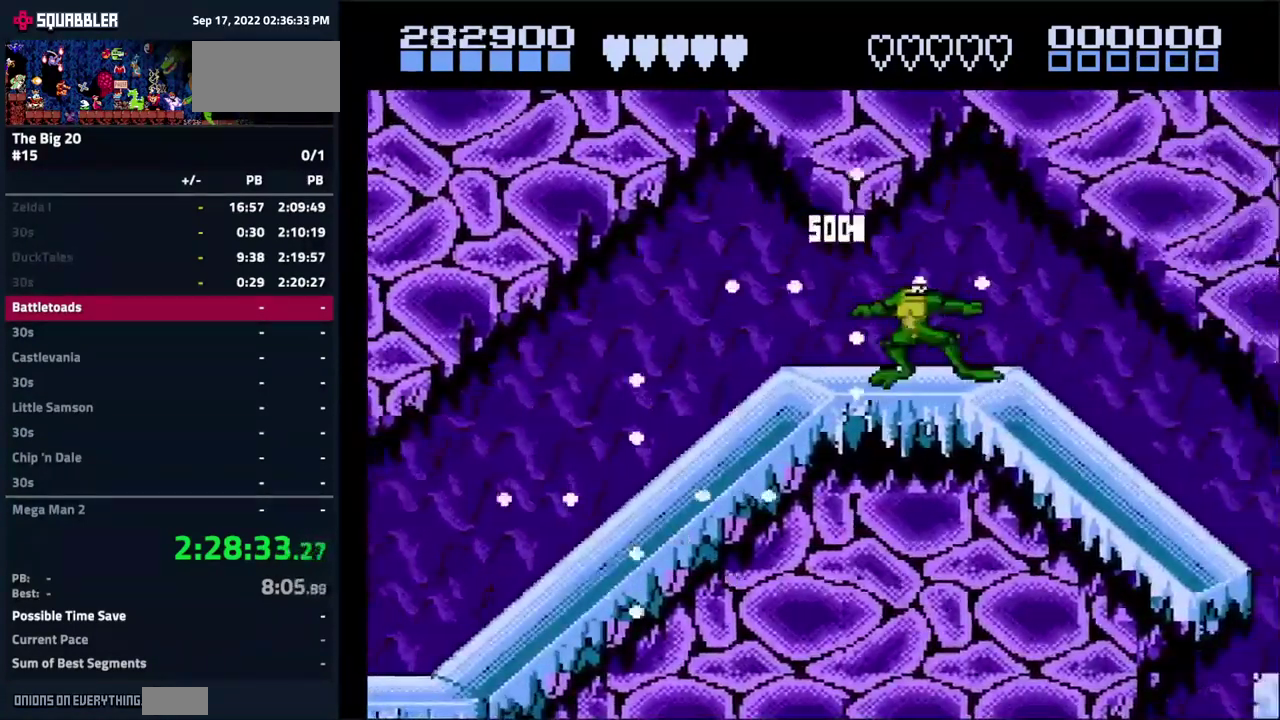
{"buttons": [], "events": [[16, "DPAD_LEFT", "down"], [133, "DPAD_LEFT", "up"], [266, "DPAD_RIGHT", "down"], [416, "DPAD_RIGHT", "up"]]}
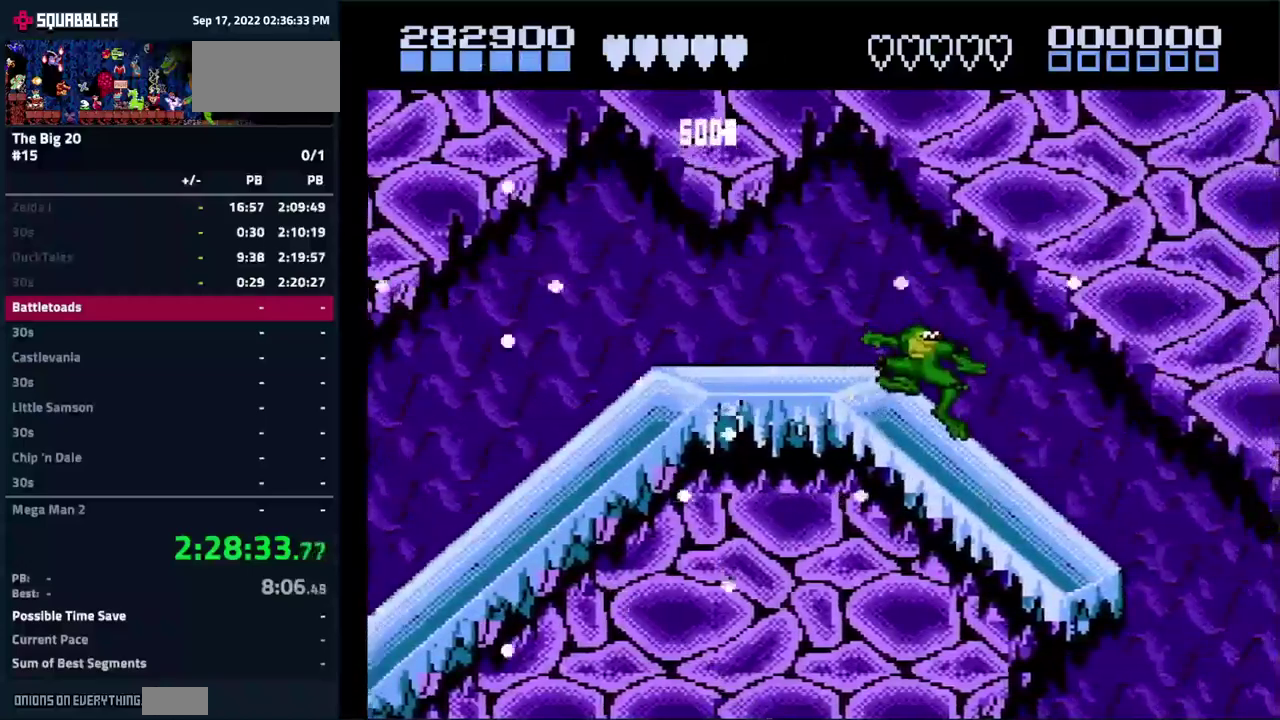
{"buttons": ["DPAD_RIGHT"], "events": [[433, "DPAD_RIGHT", "down"]]}
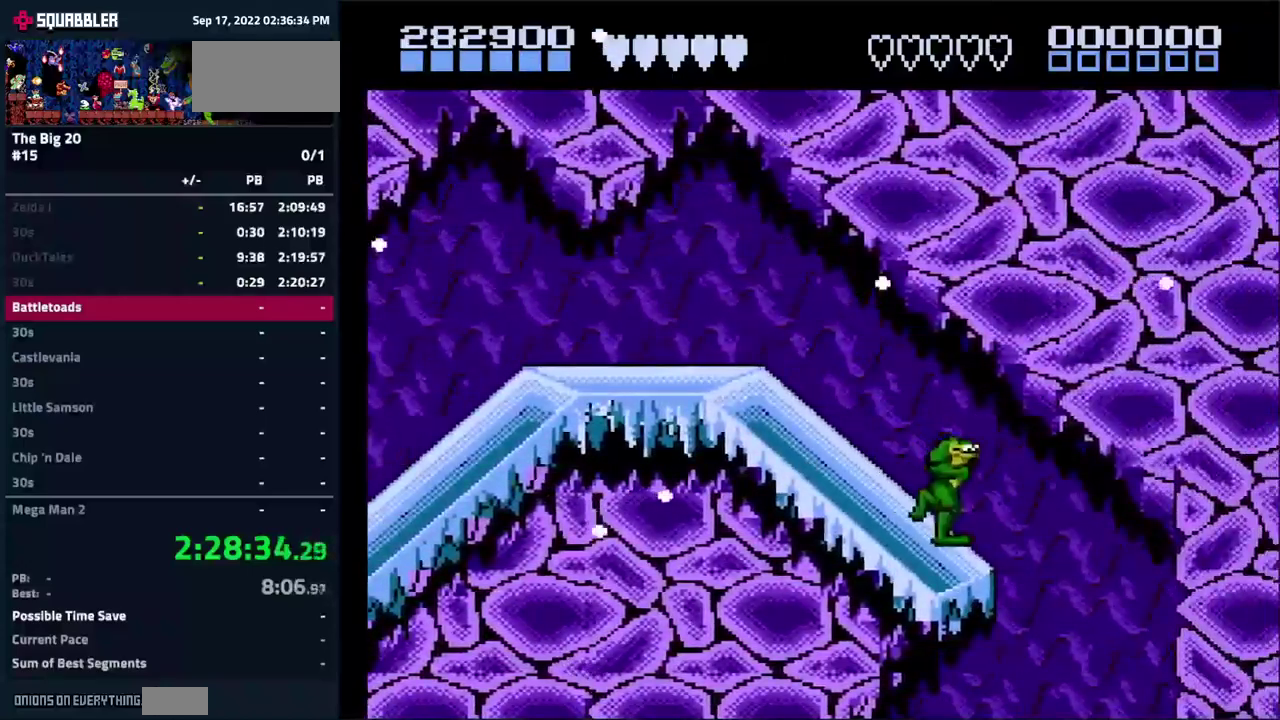
{"buttons": [], "events": [[283, "DPAD_RIGHT", "up"]]}
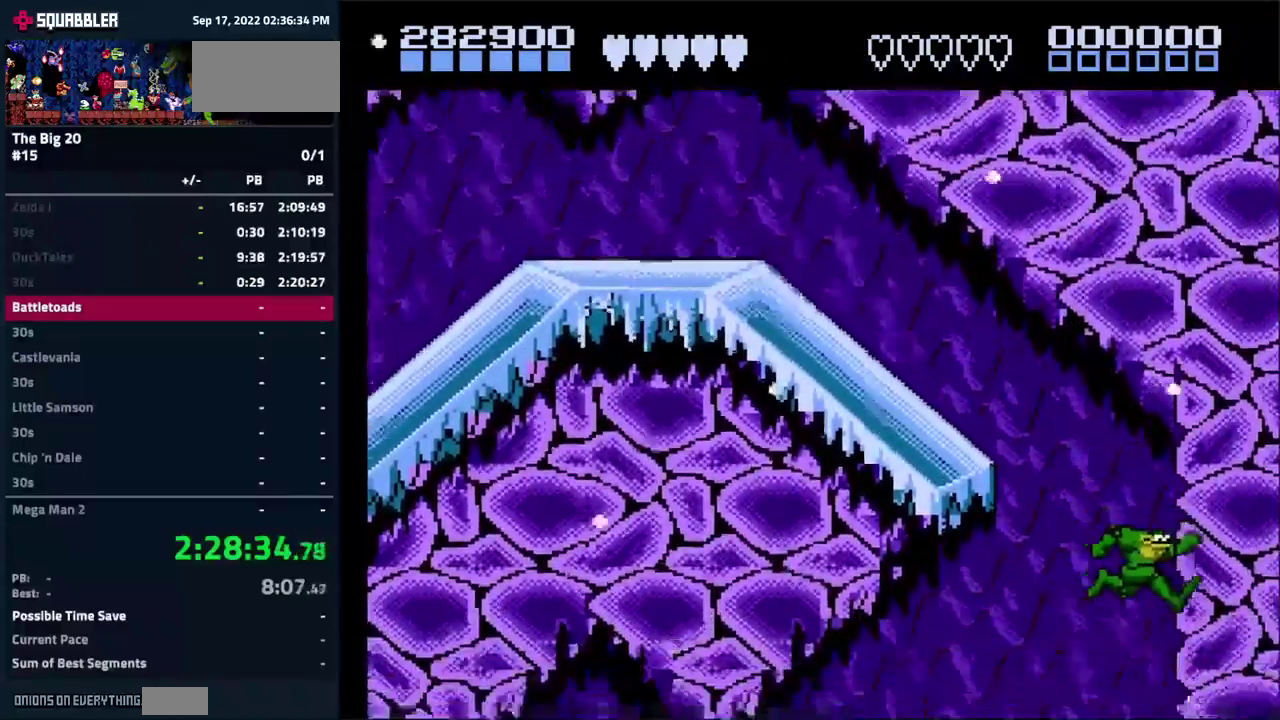
{"buttons": [], "events": []}
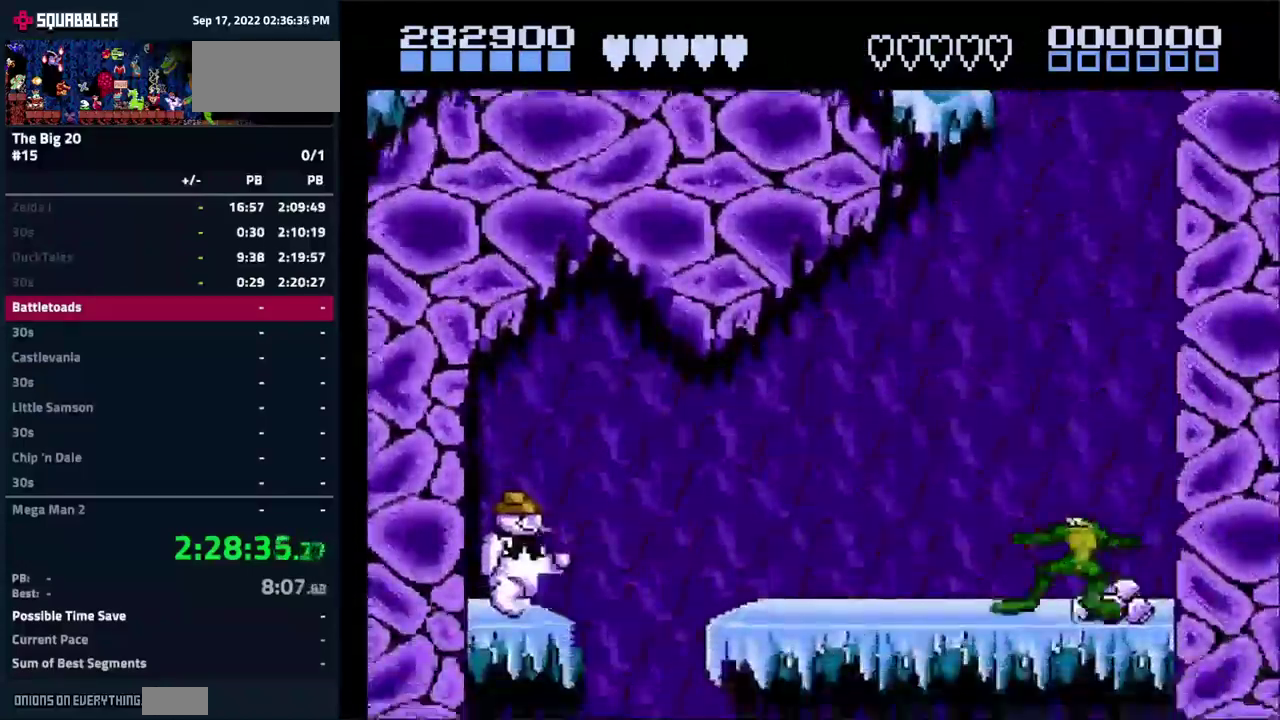
{"buttons": ["B"], "events": [[33, "DPAD_RIGHT", "down"], [400, "DPAD_RIGHT", "up"], [483, "B", "down"]]}
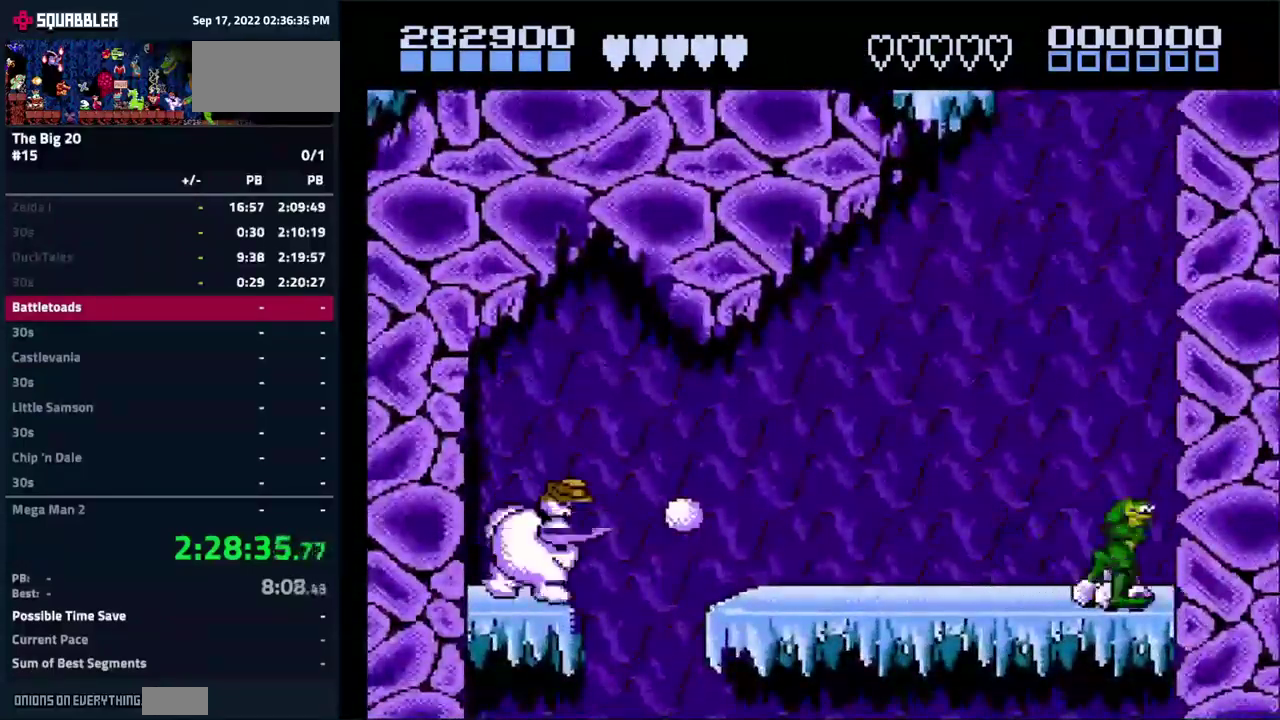
{"buttons": ["DPAD_DOWN"], "events": [[450, "DPAD_DOWN", "down"], [483, "B", "up"]]}
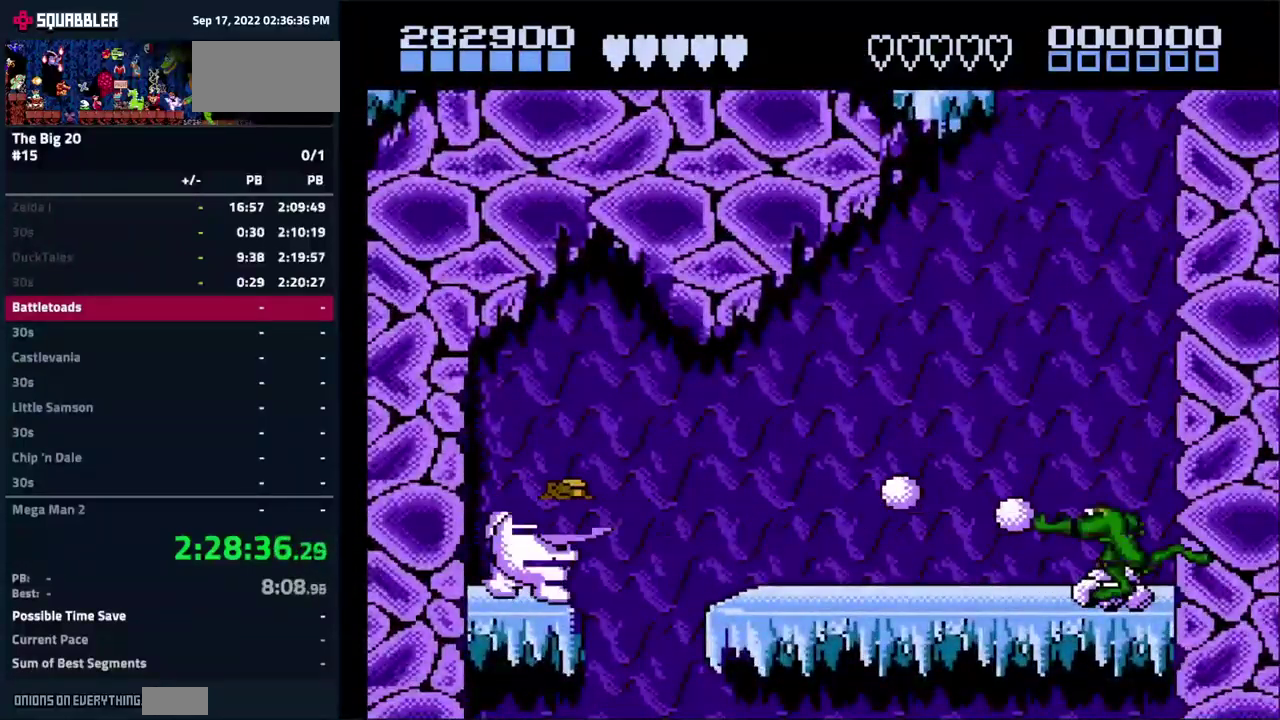
{"buttons": ["DPAD_DOWN"], "events": []}
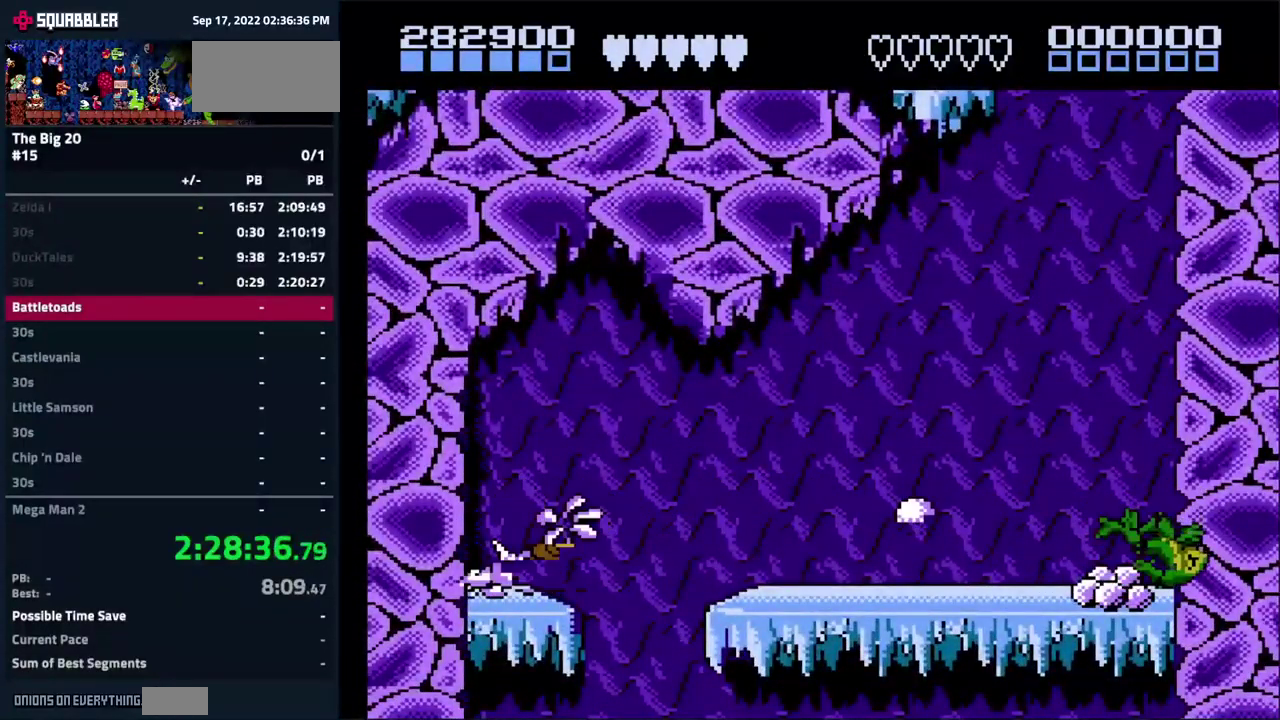
{"buttons": [], "events": [[200, "DPAD_DOWN", "up"]]}
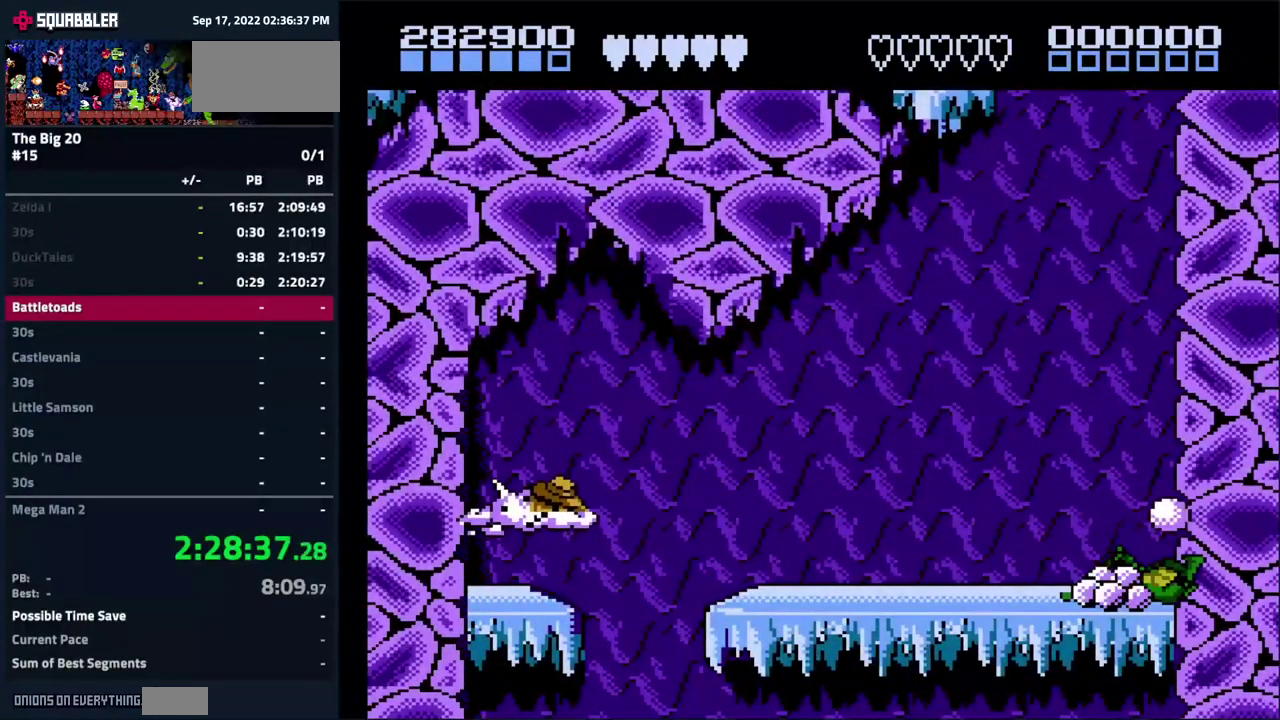
{"buttons": ["DPAD_LEFT"], "events": [[133, "DPAD_LEFT", "down"]]}
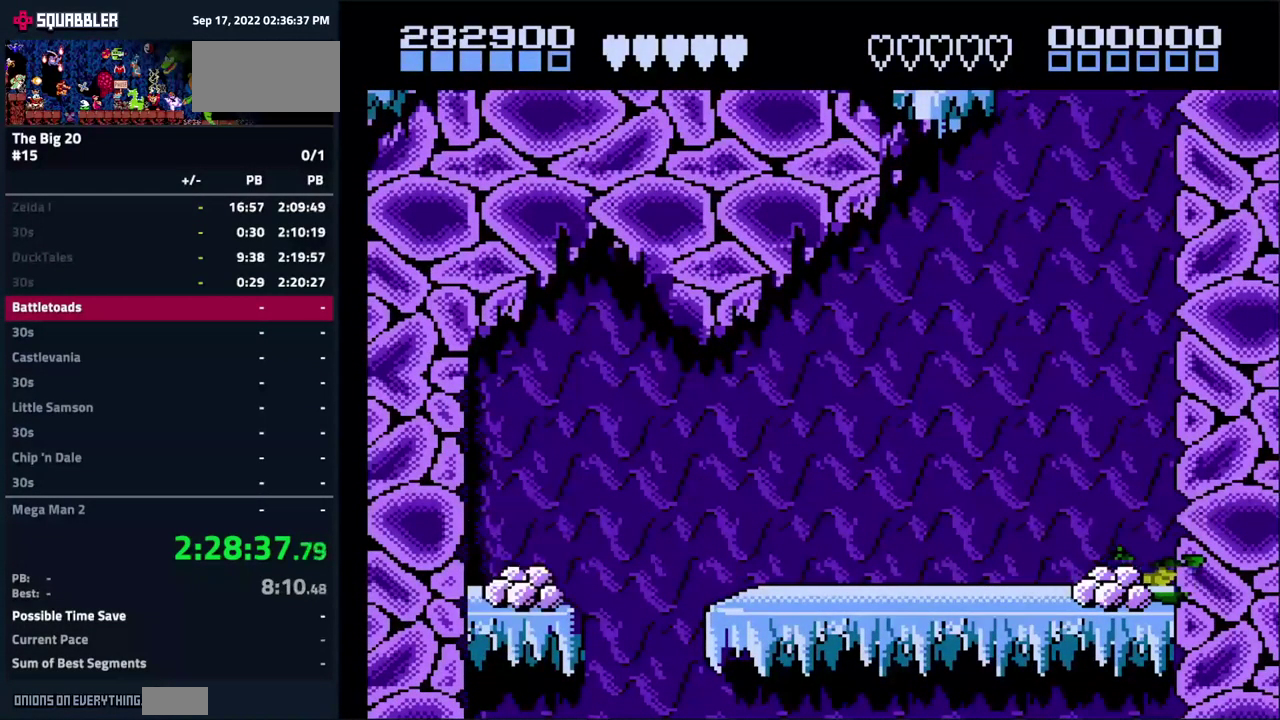
{"buttons": ["DPAD_LEFT"], "events": []}
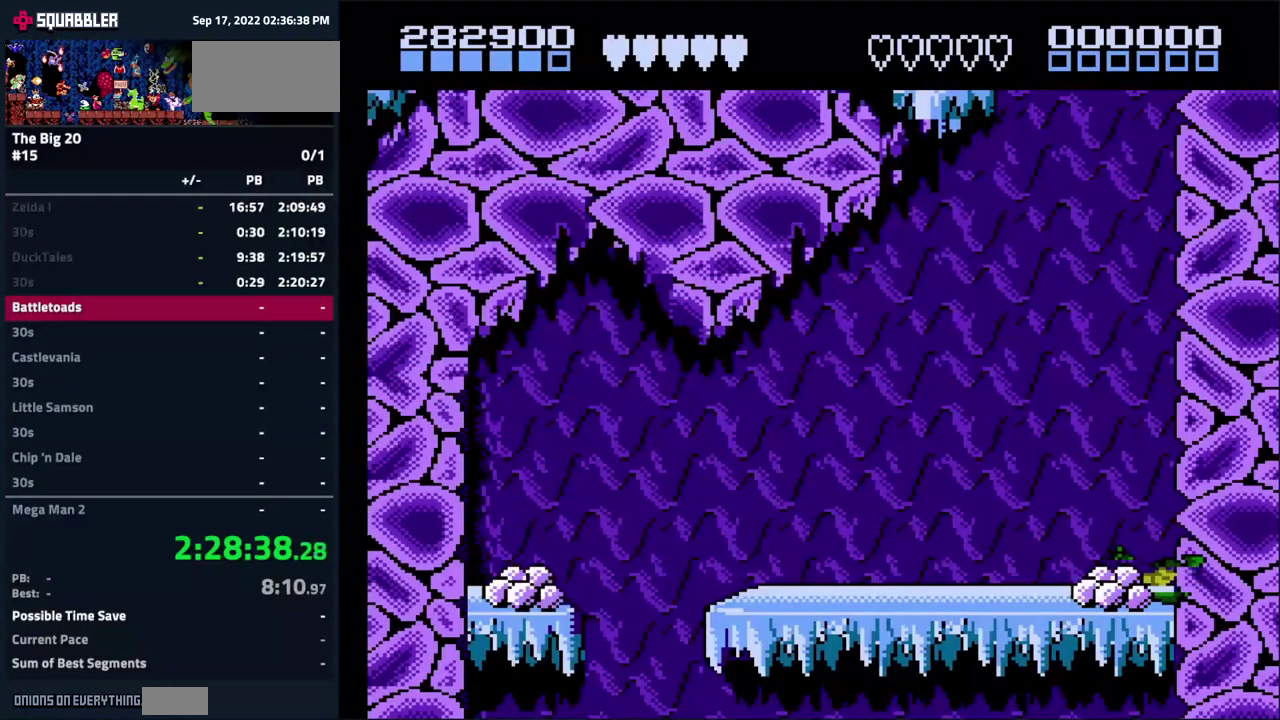
{"buttons": ["DPAD_LEFT"], "events": []}
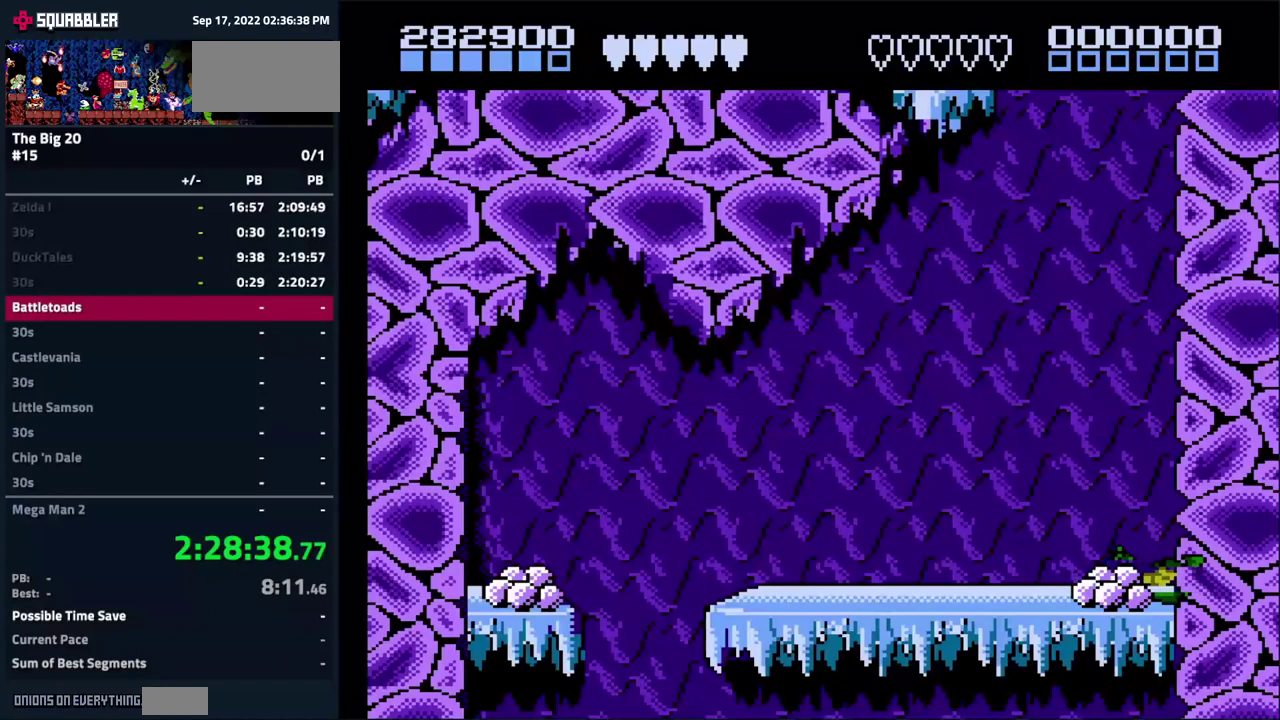
{"buttons": ["DPAD_LEFT"], "events": [[134, "A", "down"], [250, "A", "up"]]}
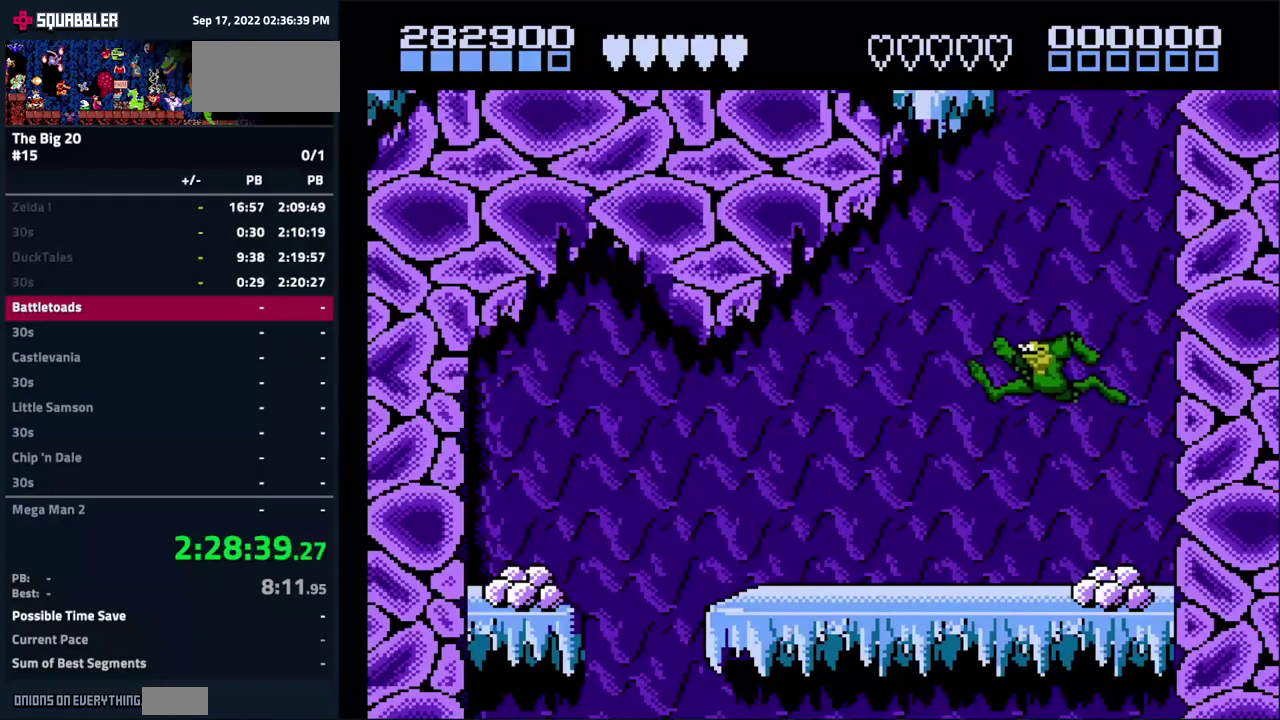
{"buttons": ["DPAD_LEFT"], "events": []}
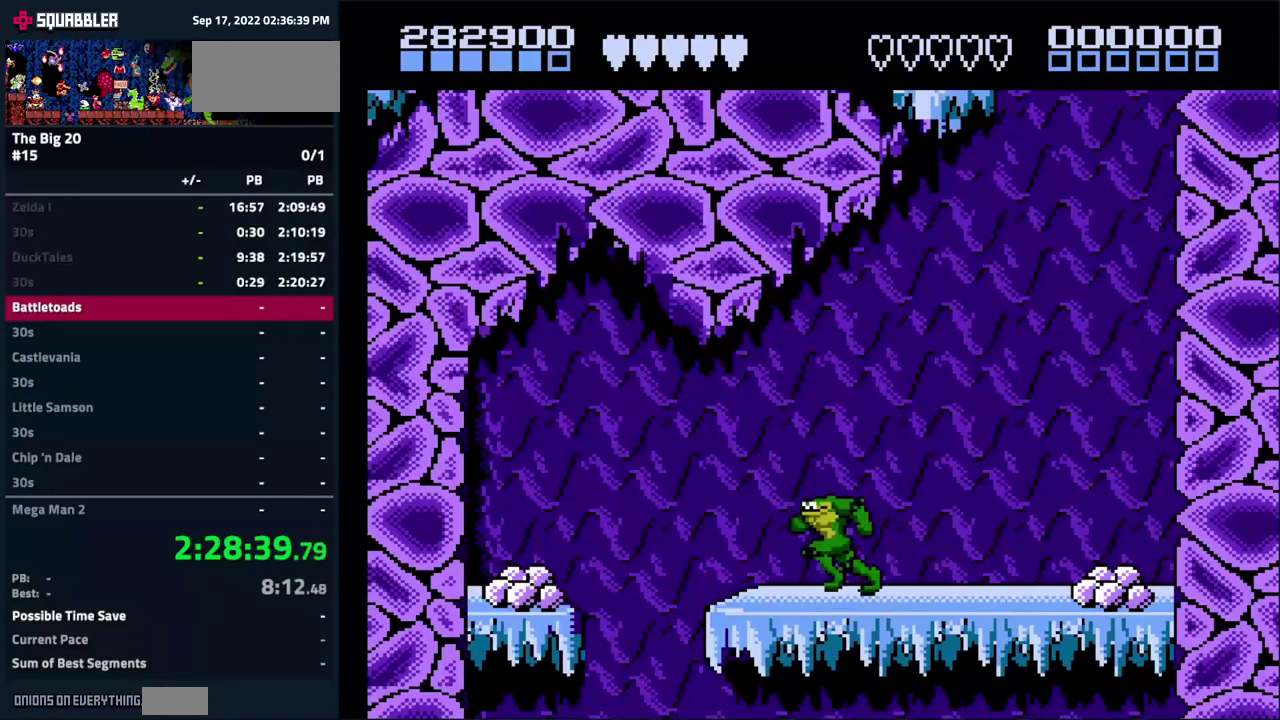
{"buttons": ["DPAD_RIGHT"], "events": [[267, "DPAD_LEFT", "up"], [334, "DPAD_RIGHT", "down"]]}
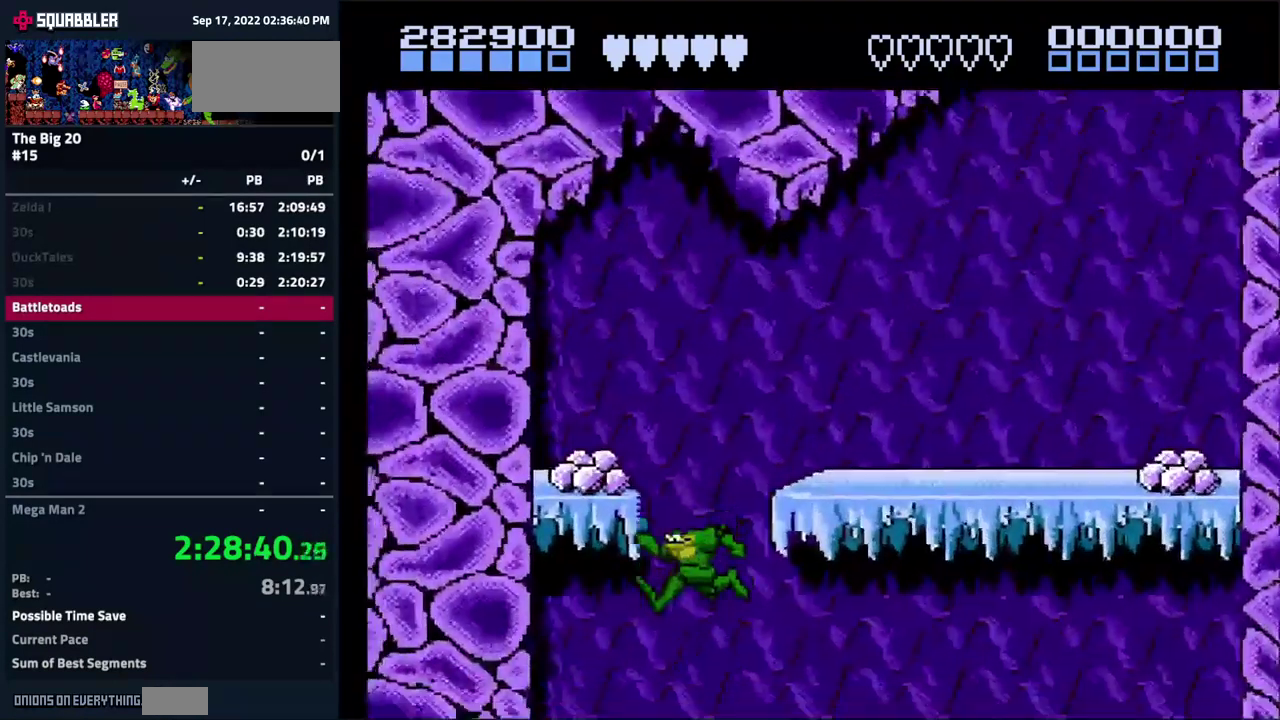
{"buttons": [], "events": [[300, "DPAD_RIGHT", "up"], [384, "B", "down"], [484, "B", "up"]]}
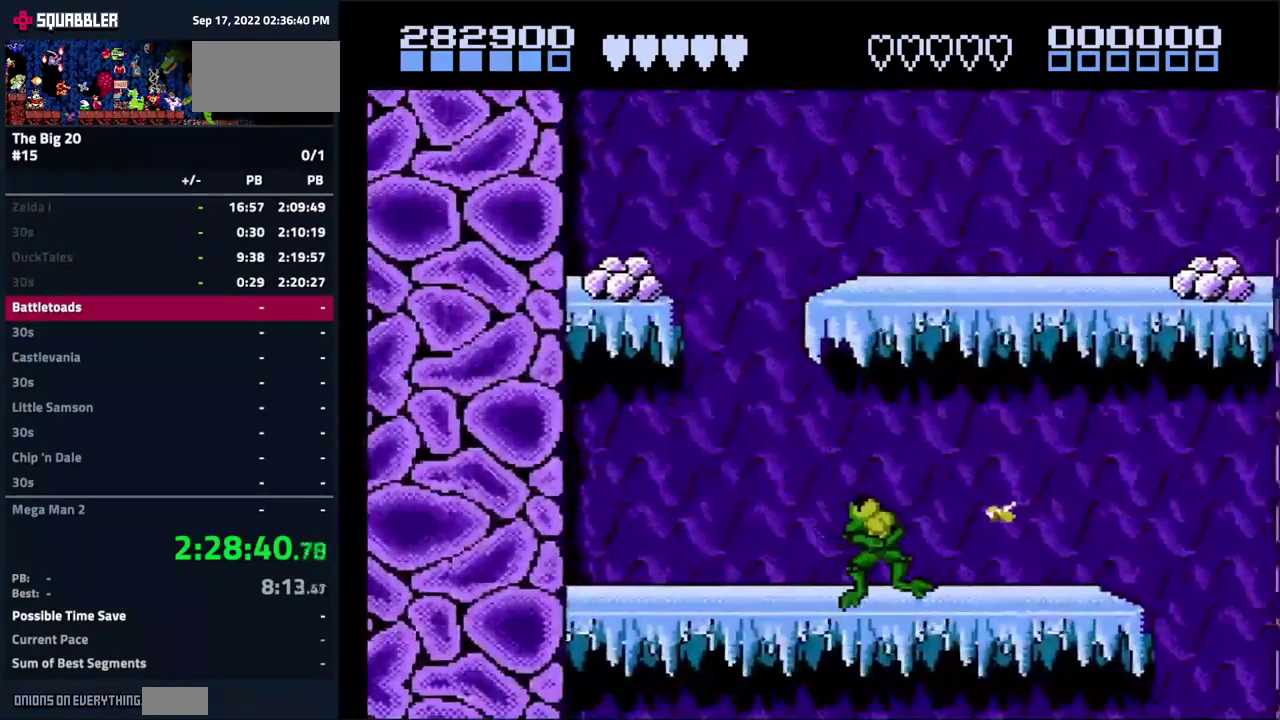
{"buttons": ["DPAD_LEFT"], "events": [[484, "DPAD_LEFT", "down"]]}
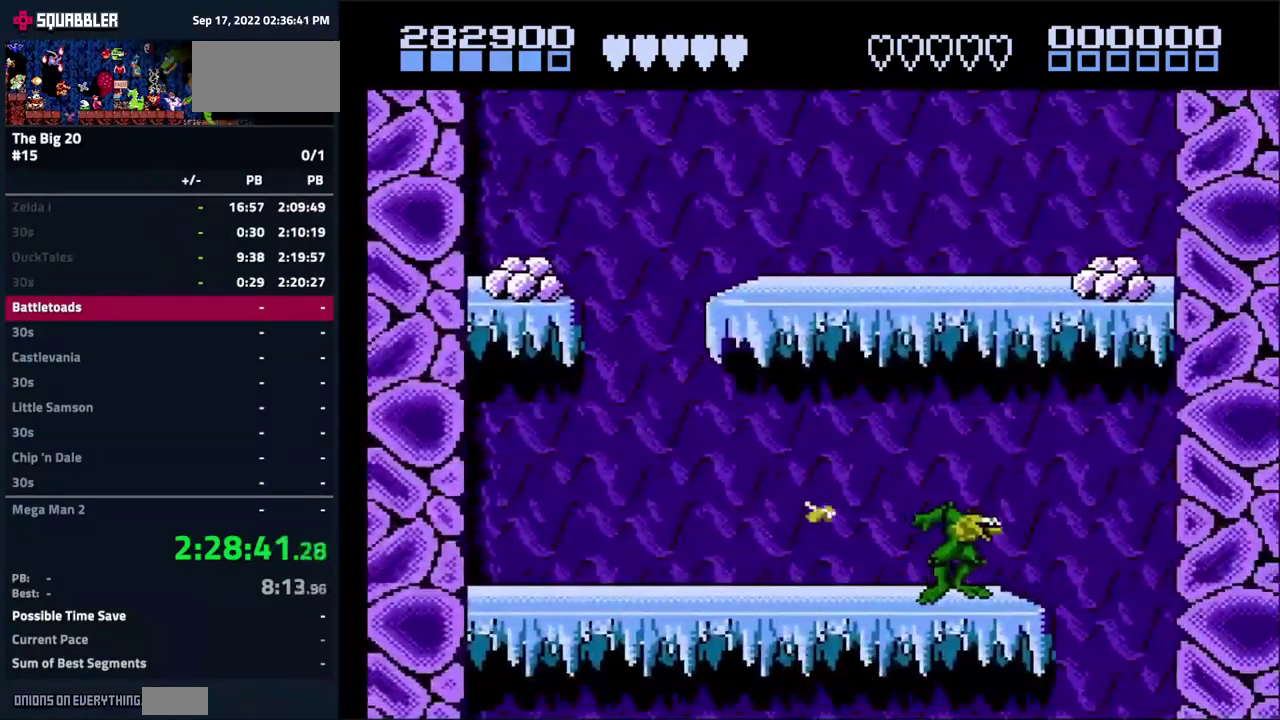
{"buttons": [], "events": [[200, "DPAD_LEFT", "up"], [300, "B", "down"], [450, "B", "up"]]}
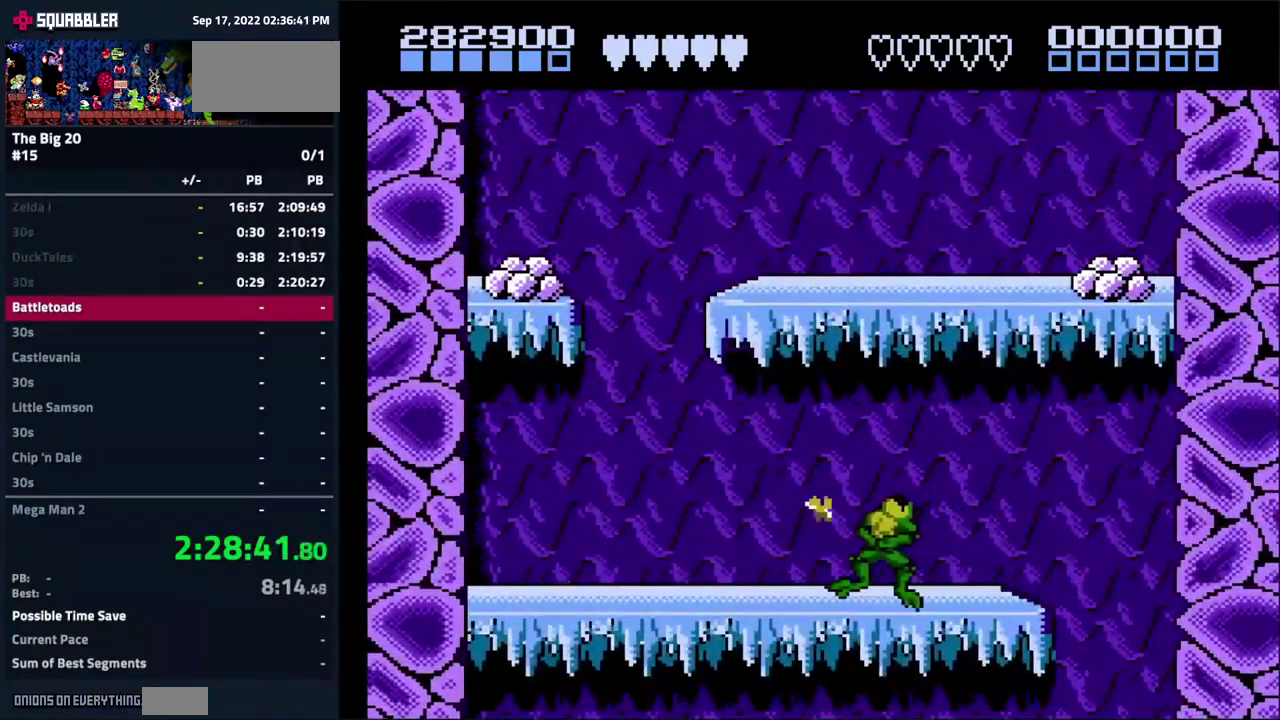
{"buttons": ["DPAD_RIGHT"], "events": [[317, "DPAD_RIGHT", "down"]]}
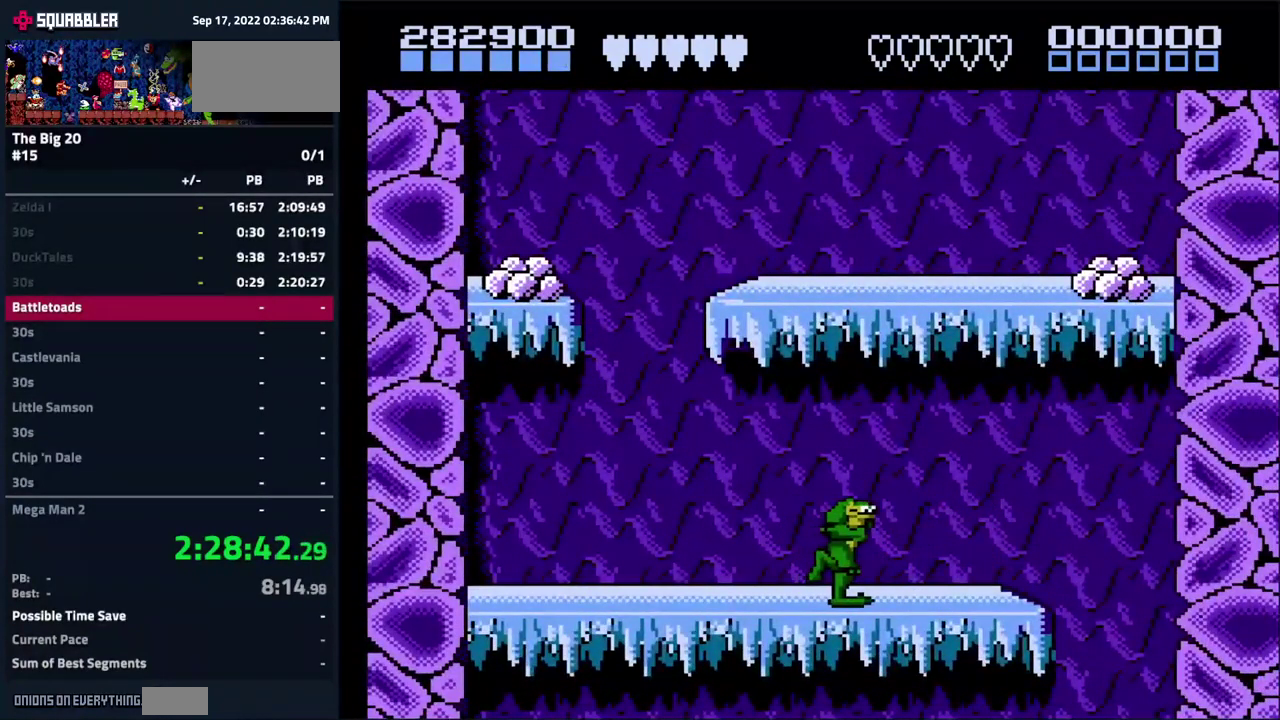
{"buttons": [], "events": [[450, "DPAD_RIGHT", "up"]]}
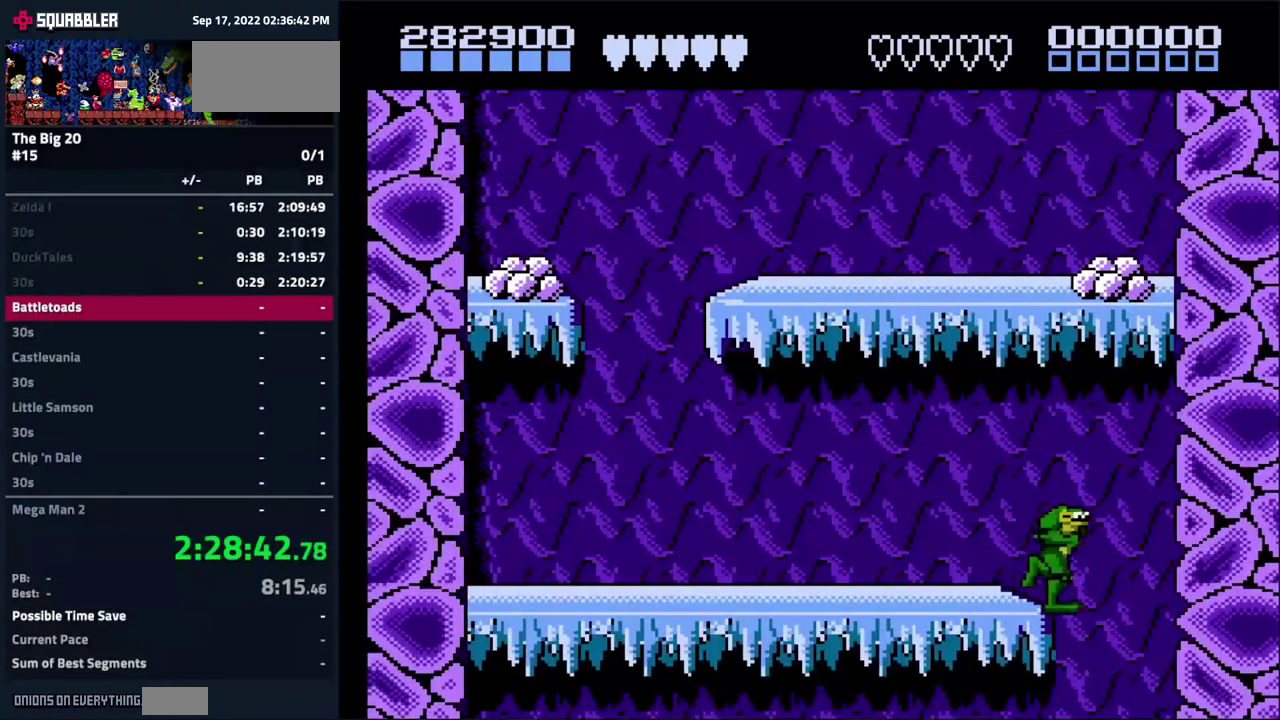
{"buttons": ["DPAD_LEFT"], "events": [[34, "DPAD_LEFT", "down"], [134, "DPAD_LEFT", "up"], [317, "B", "down"], [484, "DPAD_LEFT", "down"], [500, "B", "up"]]}
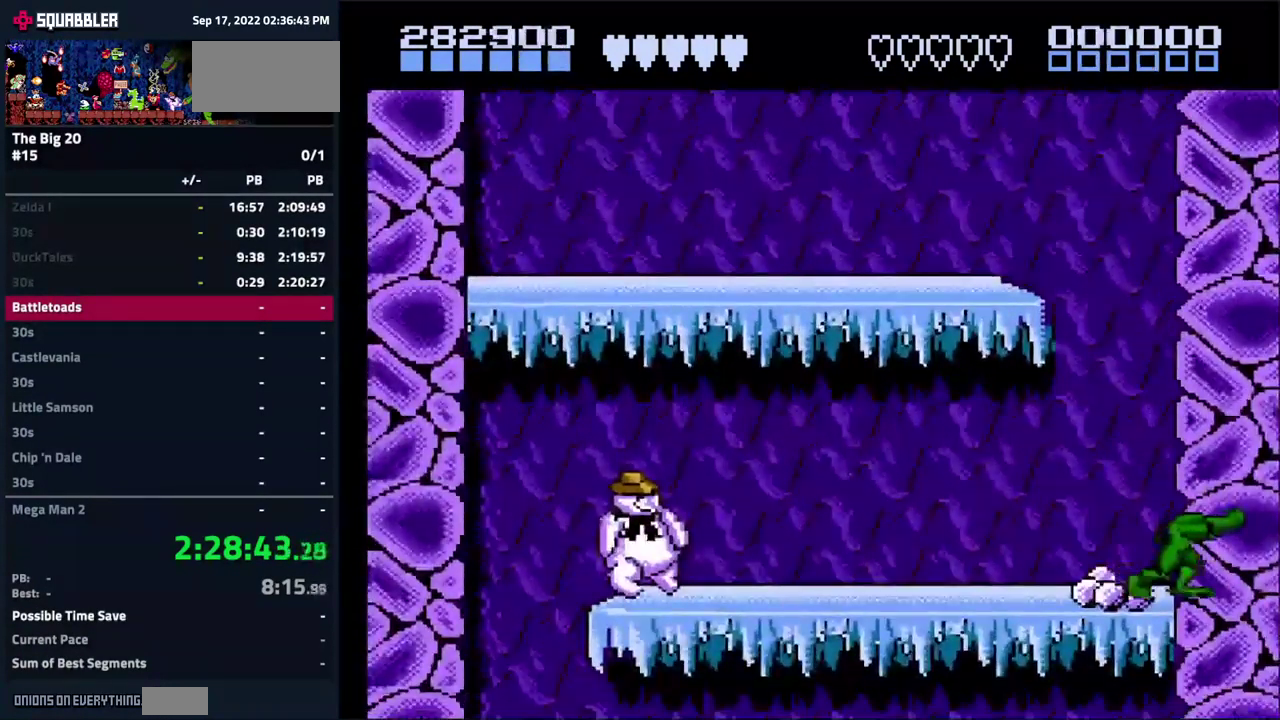
{"buttons": ["B"], "events": [[50, "DPAD_LEFT", "up"], [184, "DPAD_LEFT", "down"], [334, "B", "down"], [367, "DPAD_LEFT", "up"]]}
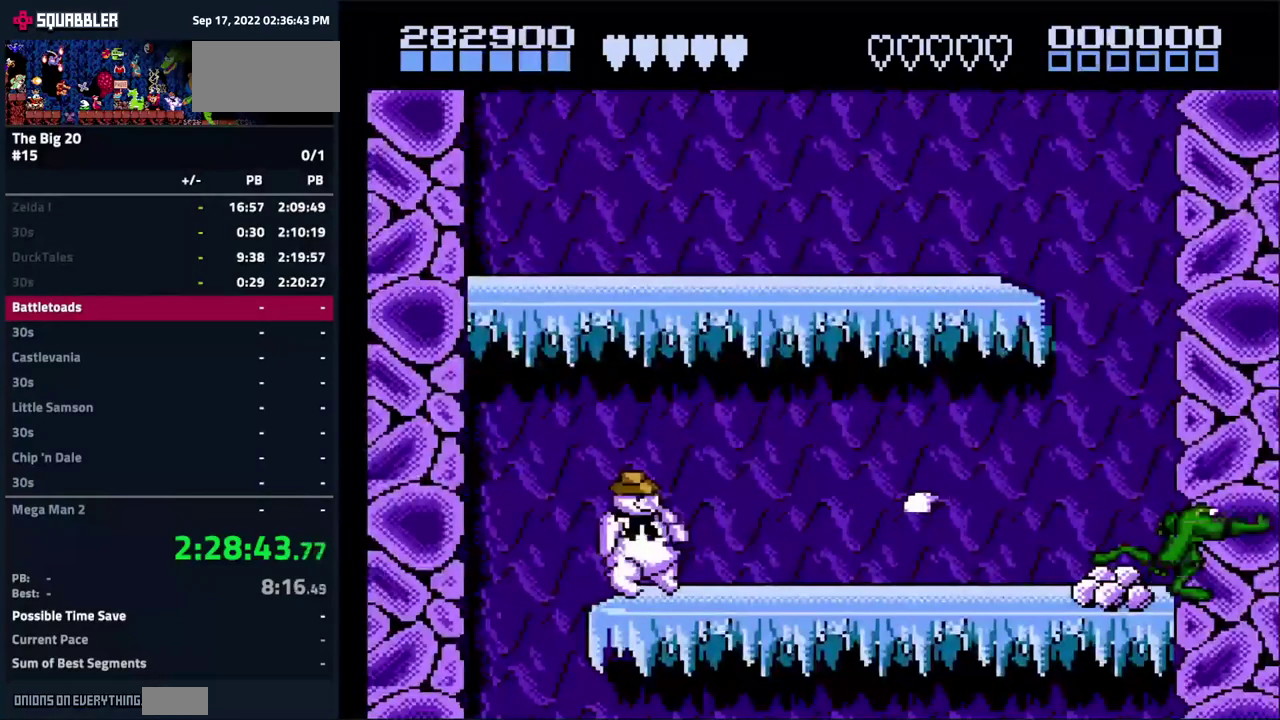
{"buttons": ["DPAD_DOWN"], "events": [[83, "B", "up"], [83, "DPAD_LEFT", "down"], [150, "DPAD_LEFT", "up"], [166, "DPAD_DOWN", "down"]]}
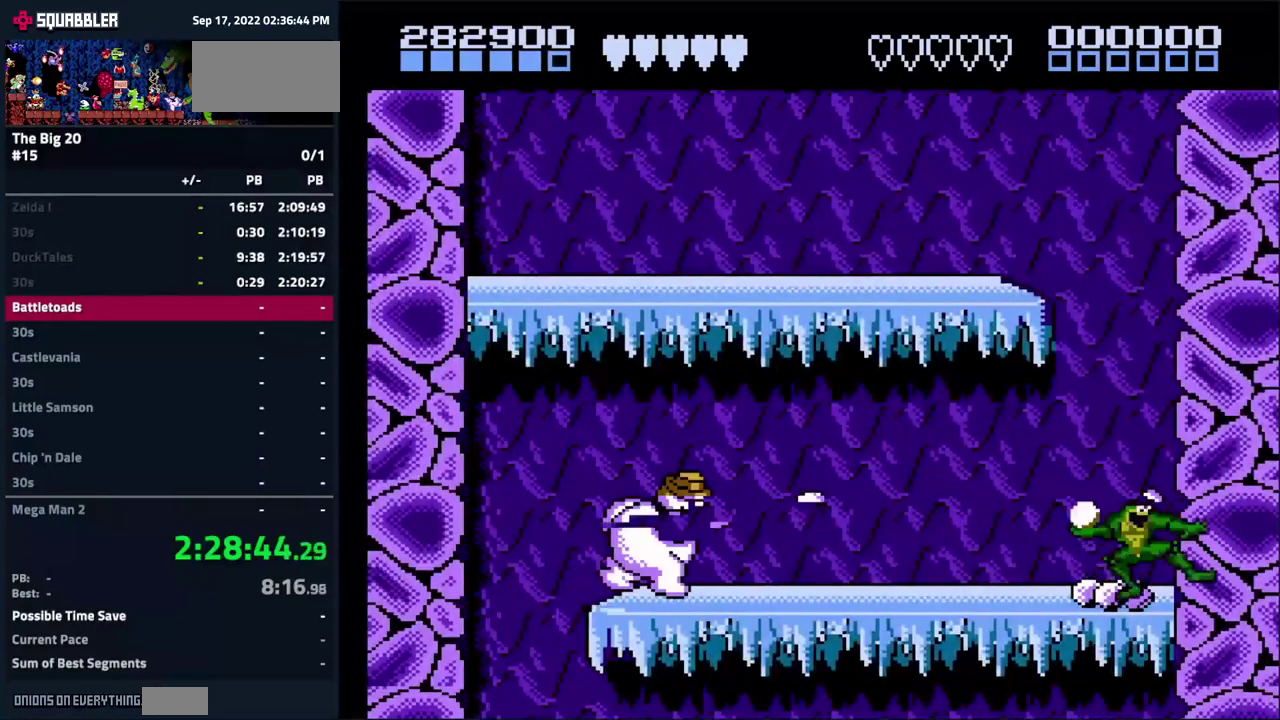
{"buttons": [], "events": [[183, "DPAD_DOWN", "up"], [183, "DPAD_LEFT", "down"], [316, "DPAD_LEFT", "up"]]}
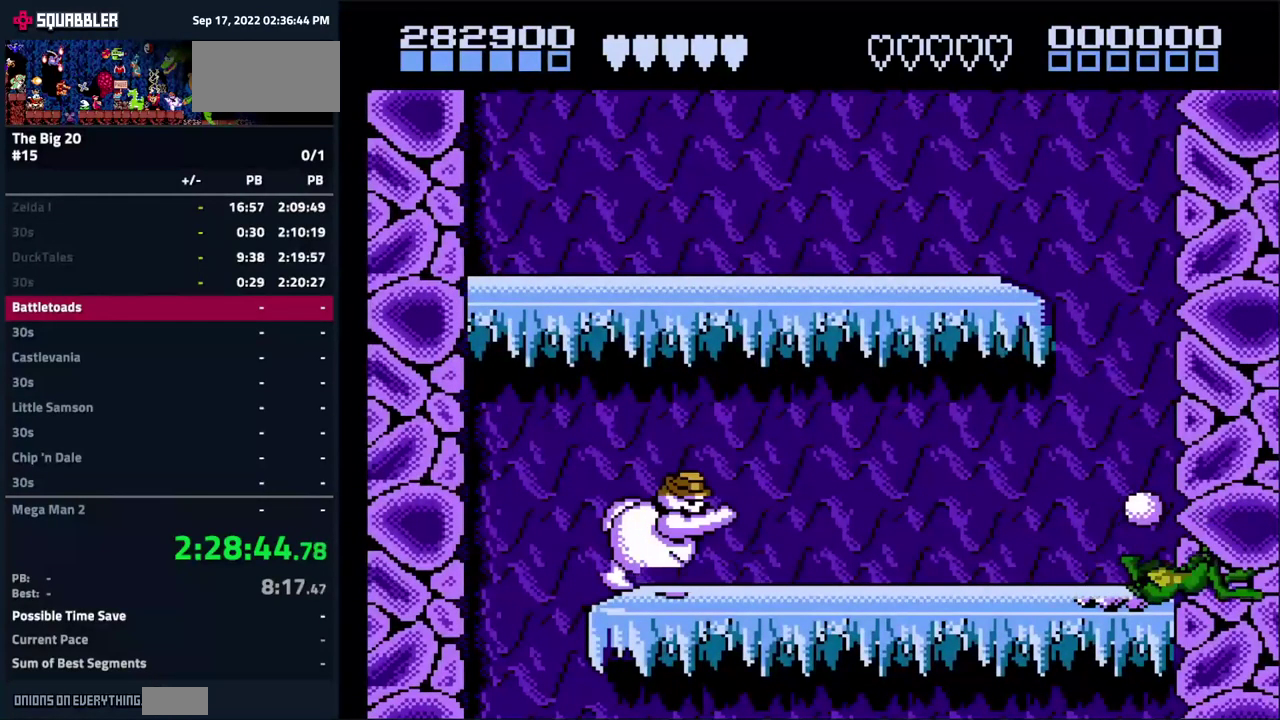
{"buttons": [], "events": [[16, "DPAD_LEFT", "down"], [166, "DPAD_LEFT", "up"]]}